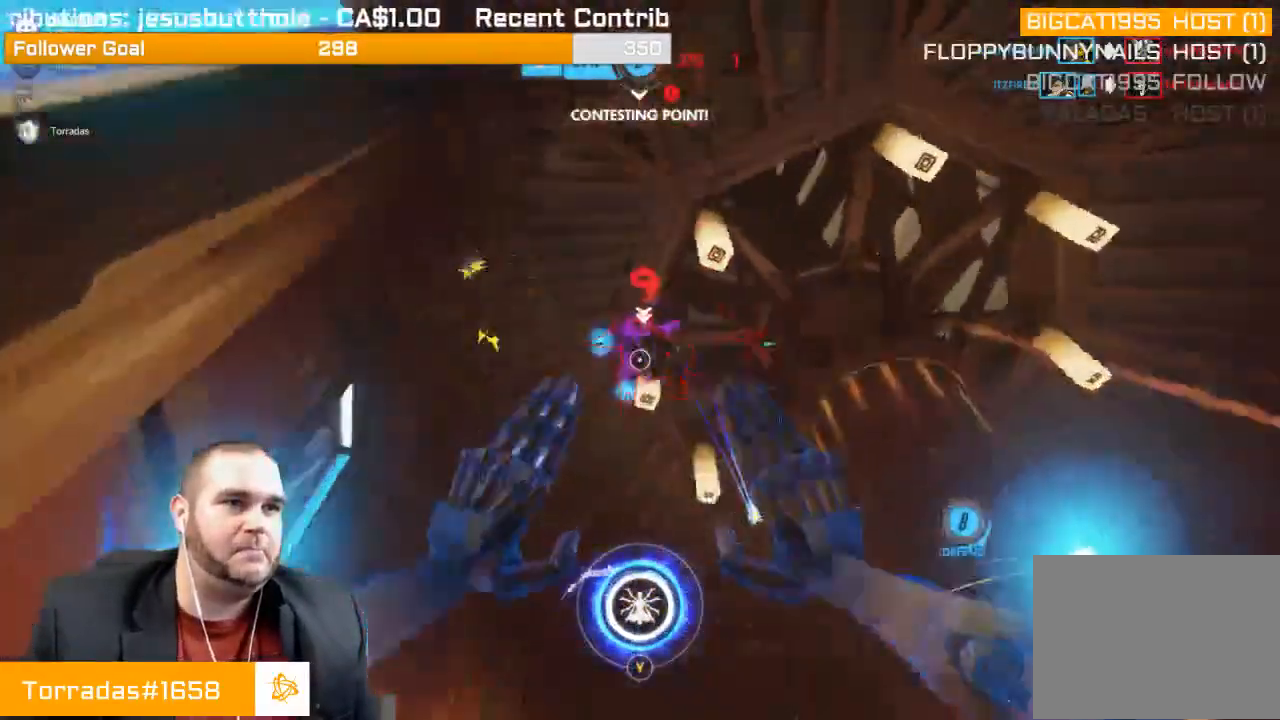
Gameplay with a controller (PlayStation layout); each line is a JSON object with the inputs held at the frame after it. "events" lists button and stick changes between this image and that frame as [ms after this image, input, new state], when the widget could be followed in between. Not read: L3.
{"buttons": ["R2"], "left_stick": "up-right", "right_stick": "left", "events": [[17, "L1", "down"], [100, "L1", "up"], [100, "left_stick", "up-right"], [133, "L1", "down"], [133, "right_stick", "left"], [200, "L1", "up"], [283, "L1", "down"], [350, "L1", "up"]]}
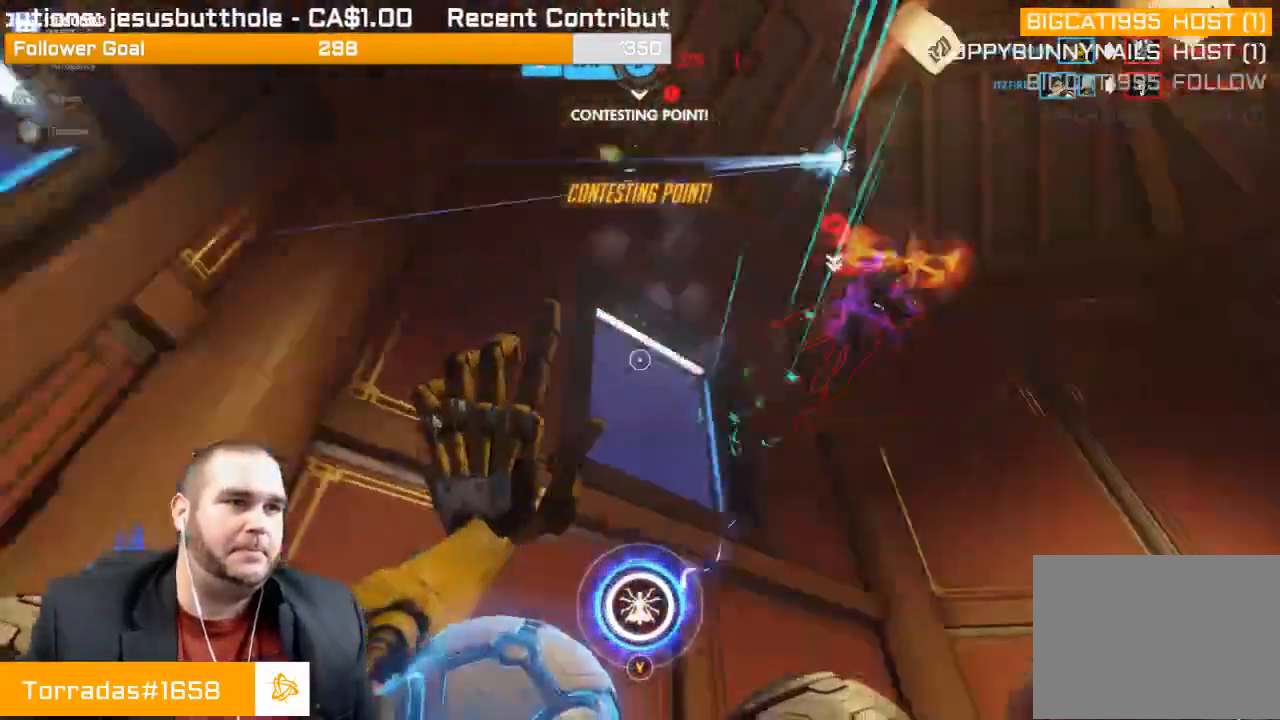
{"buttons": ["R2"], "left_stick": "up-right", "right_stick": "down-right", "events": [[67, "right_stick", "center"], [150, "right_stick", "right"], [383, "right_stick", "down-right"]]}
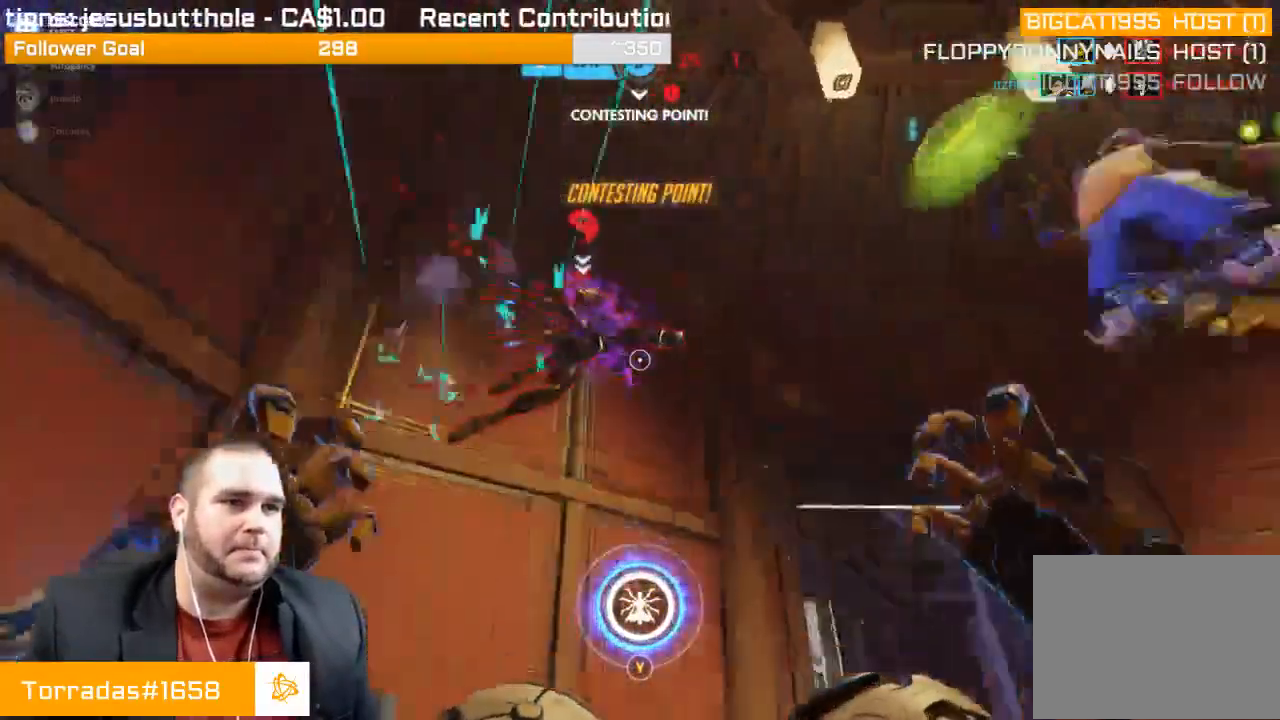
{"buttons": ["R2"], "left_stick": "up-right", "right_stick": "down-right", "events": [[17, "left_stick", "up"], [150, "right_stick", "center"], [367, "left_stick", "up-right"], [400, "right_stick", "down-right"]]}
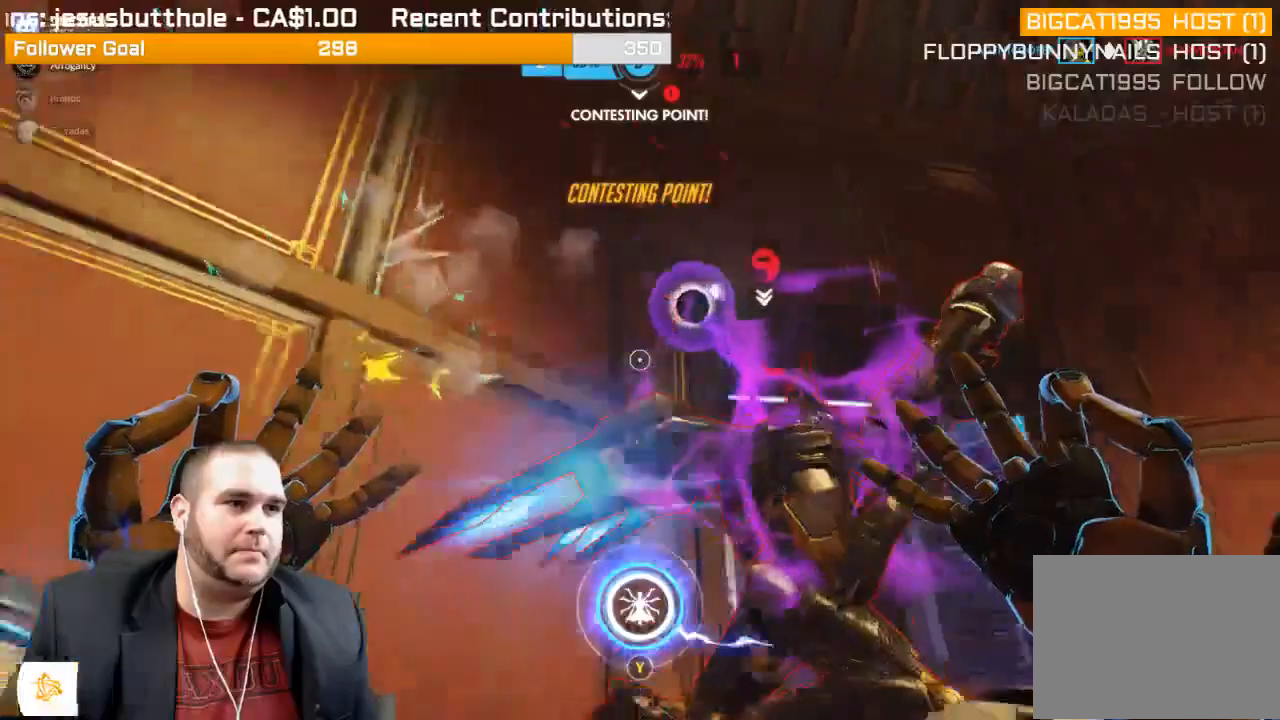
{"buttons": ["R2", "R3"], "left_stick": "up", "right_stick": "up", "events": [[283, "left_stick", "up"], [333, "R3", "down"], [333, "right_stick", "left"], [483, "right_stick", "up"]]}
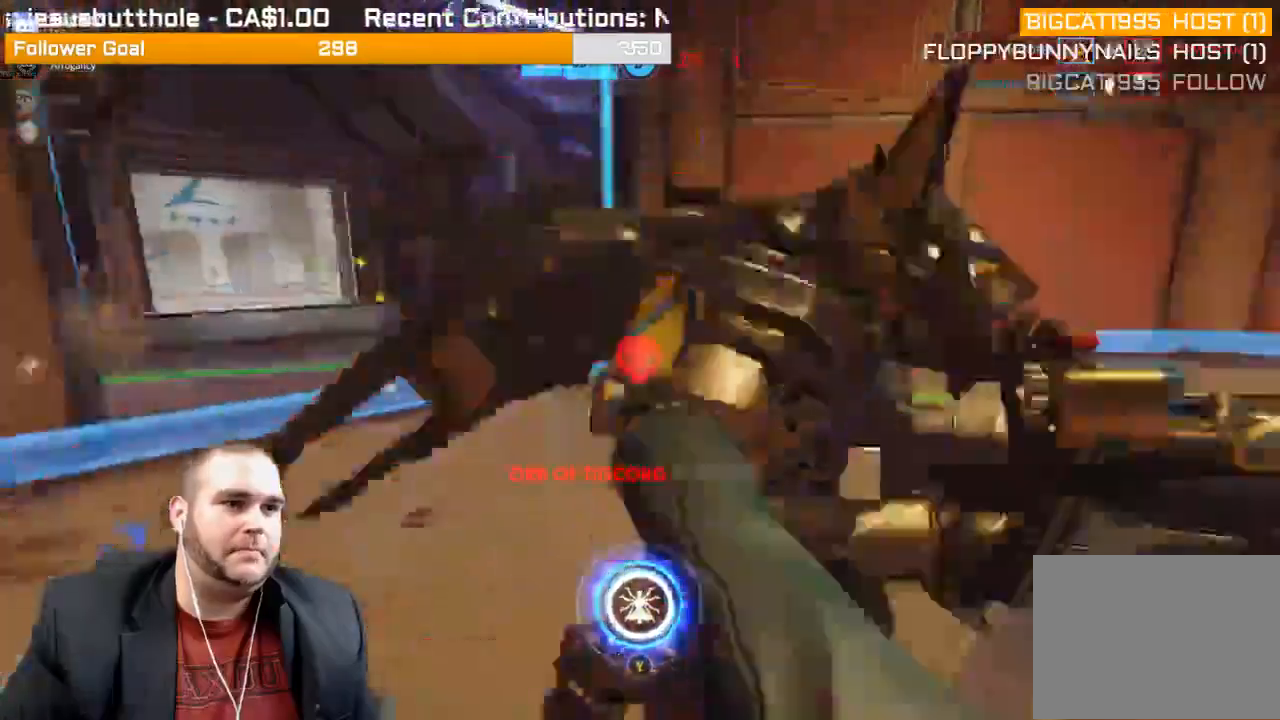
{"buttons": ["R2"], "left_stick": "up", "right_stick": "right", "events": [[67, "right_stick", "center"], [250, "R3", "up"], [400, "right_stick", "right"]]}
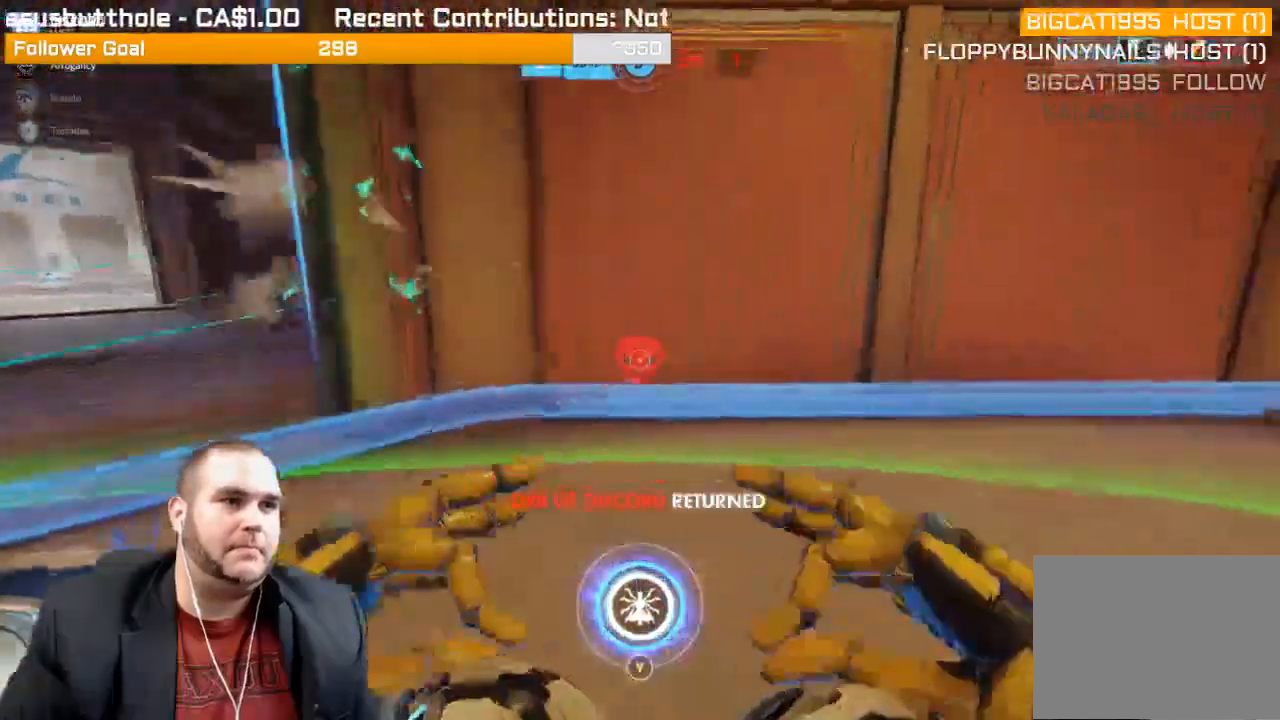
{"buttons": ["R1"], "left_stick": "up", "right_stick": "right", "events": [[217, "R2", "up"], [483, "R1", "down"]]}
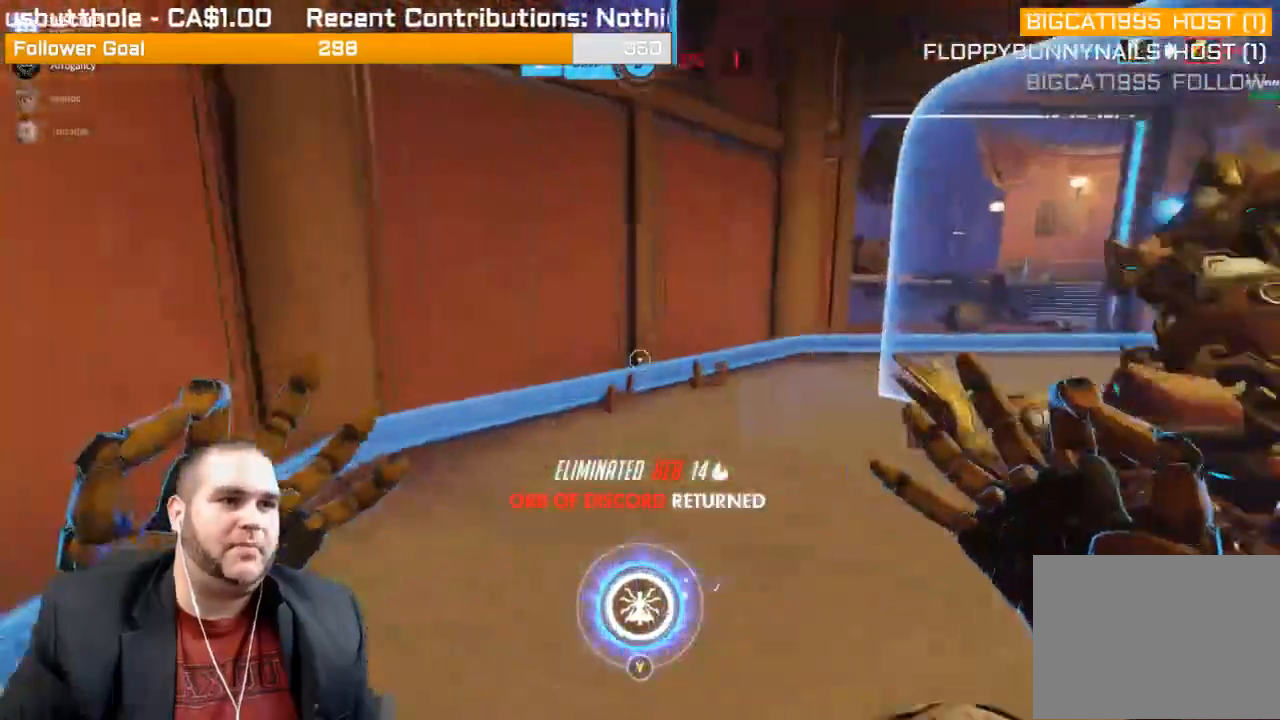
{"buttons": ["R1"], "left_stick": "up-left", "right_stick": "right", "events": [[17, "left_stick", "up-left"], [50, "R1", "up"], [133, "R1", "down"], [250, "R1", "up"], [283, "R1", "down"], [400, "R1", "up"], [433, "R1", "down"]]}
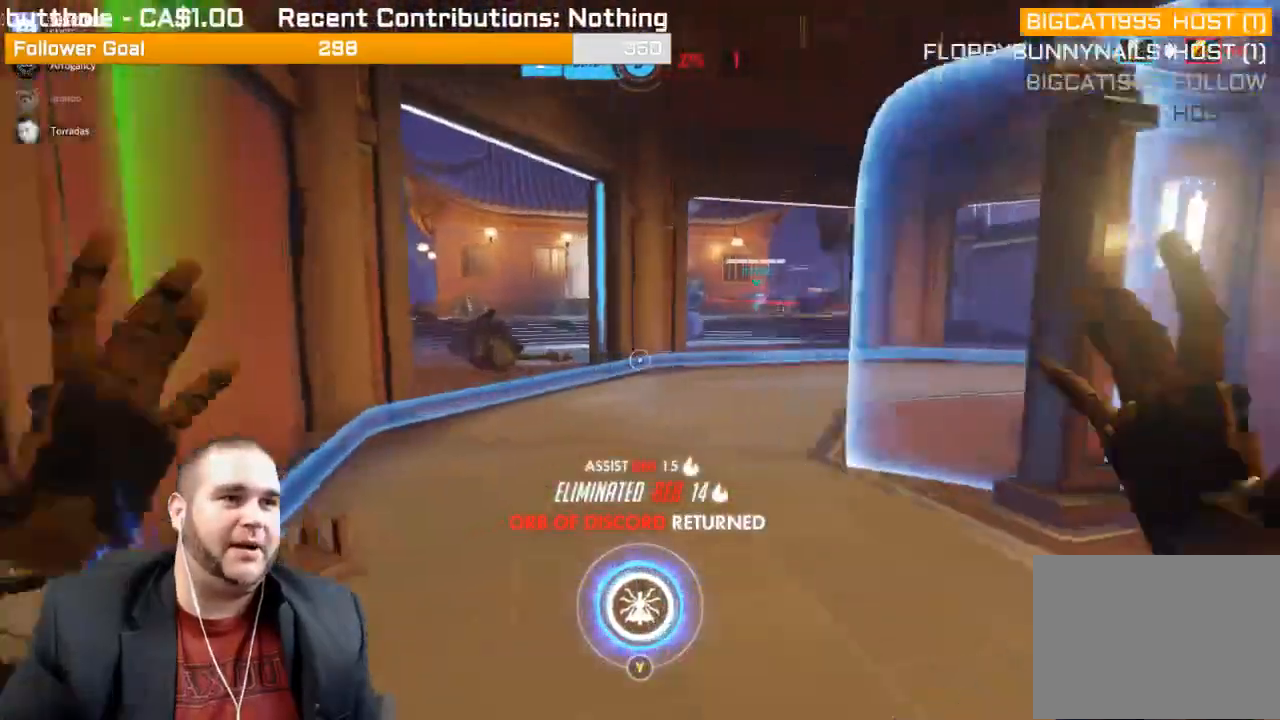
{"buttons": ["R1"], "left_stick": "up-left", "right_stick": "center", "events": [[50, "R1", "up"], [83, "R1", "down"], [217, "R1", "up"], [233, "R1", "down"], [350, "R1", "up"], [400, "R1", "down"], [467, "right_stick", "center"]]}
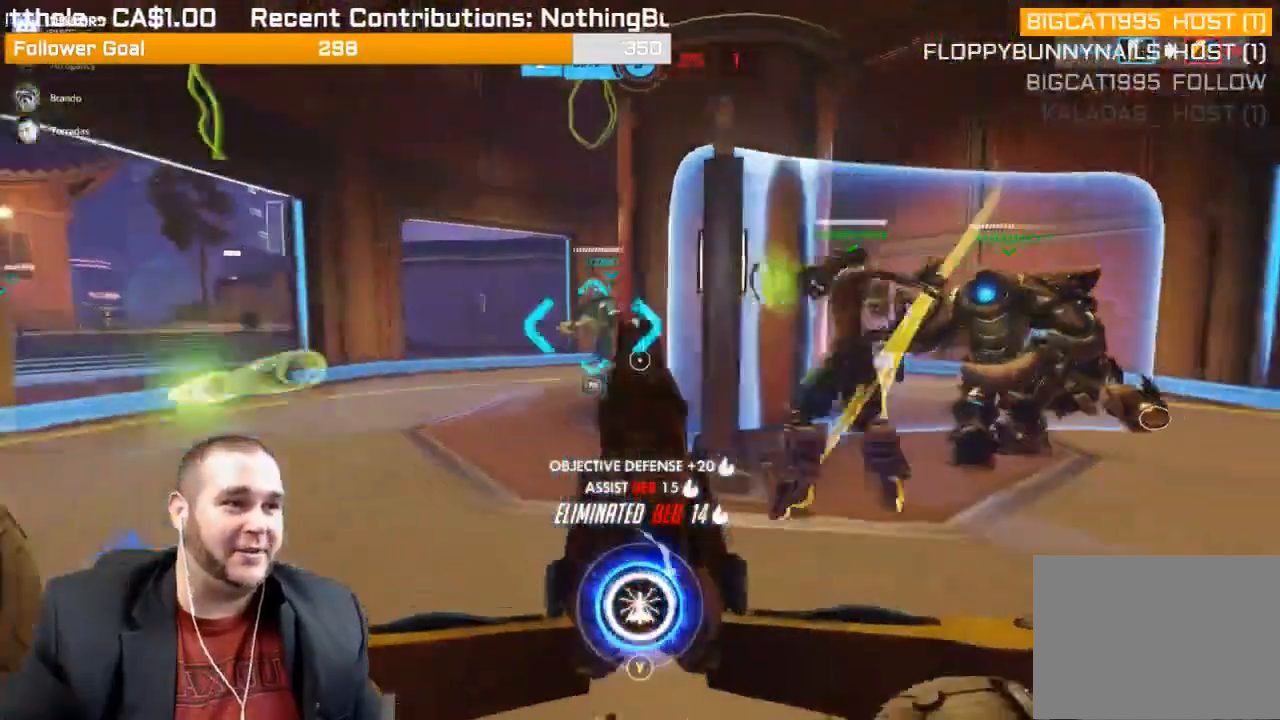
{"buttons": ["R1"], "left_stick": "up-left", "right_stick": "center", "events": []}
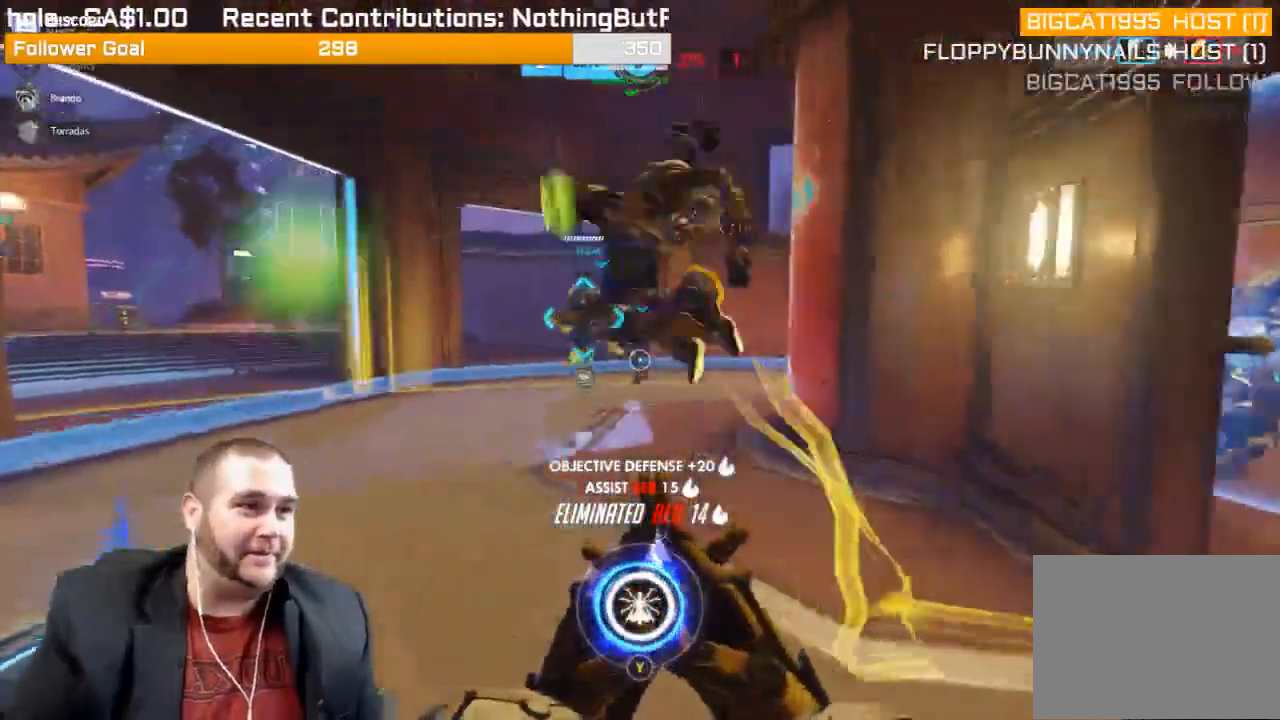
{"buttons": [], "left_stick": "up-right", "right_stick": "left", "events": [[33, "R1", "up"], [167, "right_stick", "left"], [217, "R1", "down"], [333, "R1", "up"], [383, "R1", "down"], [383, "left_stick", "up-right"], [500, "R1", "up"]]}
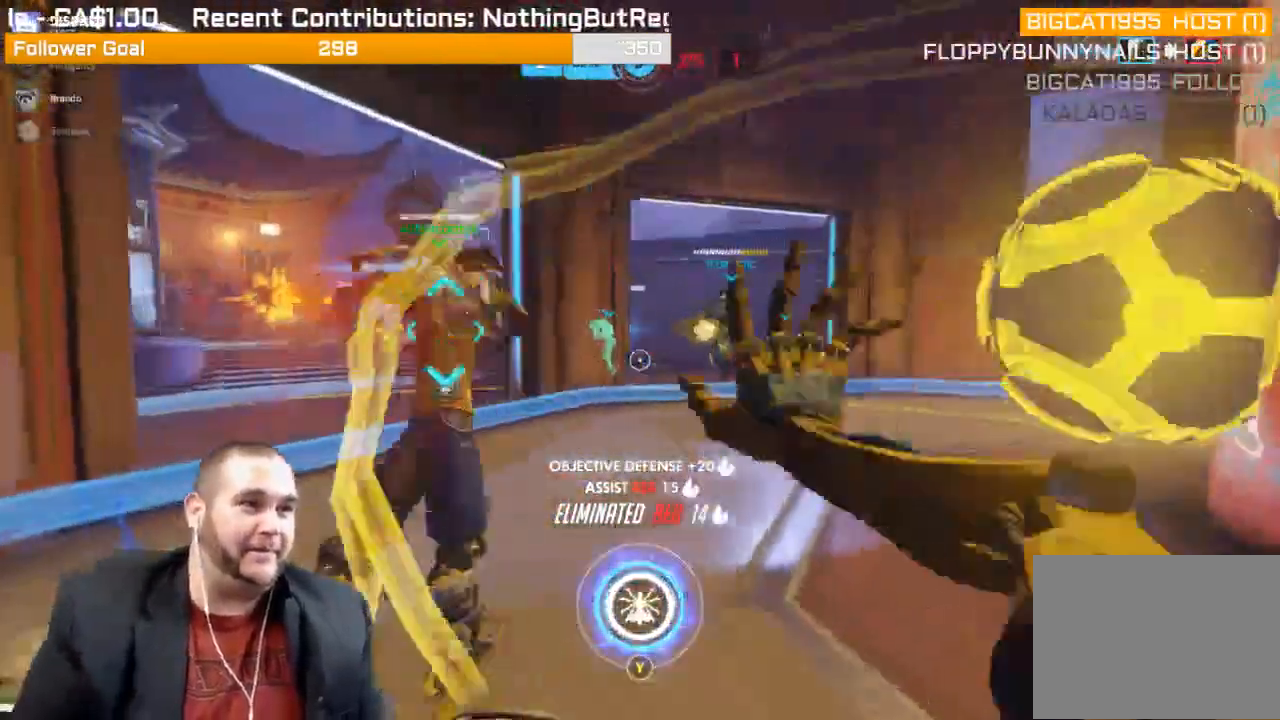
{"buttons": ["L1", "R1", "R2"], "left_stick": "up-right", "right_stick": "up-left", "events": [[283, "right_stick", "up-left"], [417, "R2", "down"], [500, "L1", "down"], [500, "R1", "down"]]}
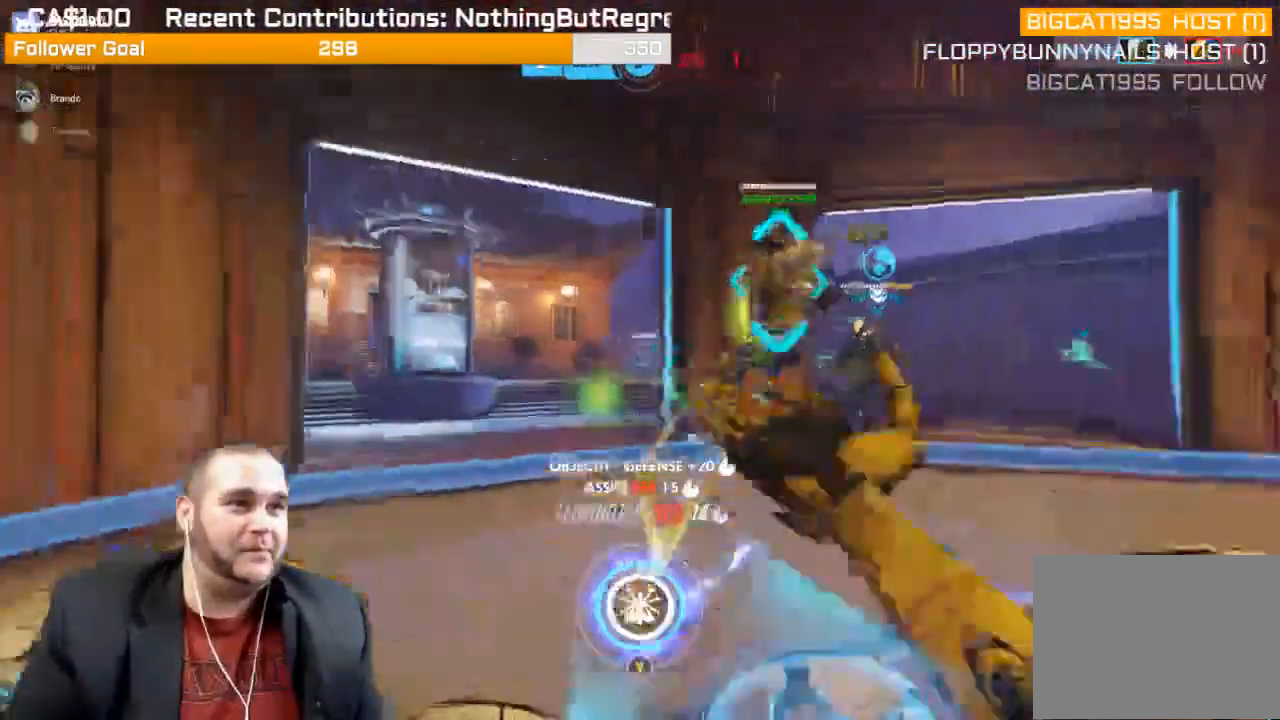
{"buttons": ["R2"], "left_stick": "up-right", "right_stick": "center", "events": [[50, "R1", "up"], [117, "L1", "up"], [133, "L1", "down"], [267, "L1", "up"], [300, "L1", "down"], [400, "L1", "up"], [400, "right_stick", "center"]]}
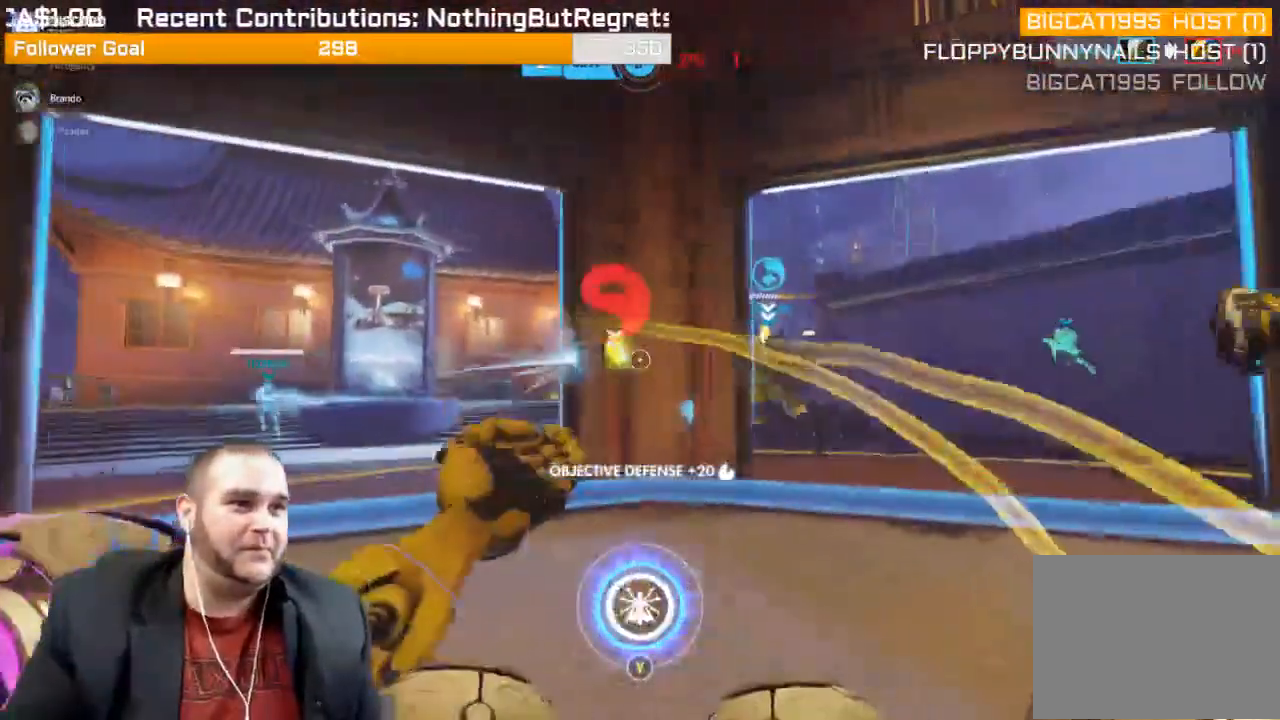
{"buttons": ["R2"], "left_stick": "up-right", "right_stick": "center", "events": []}
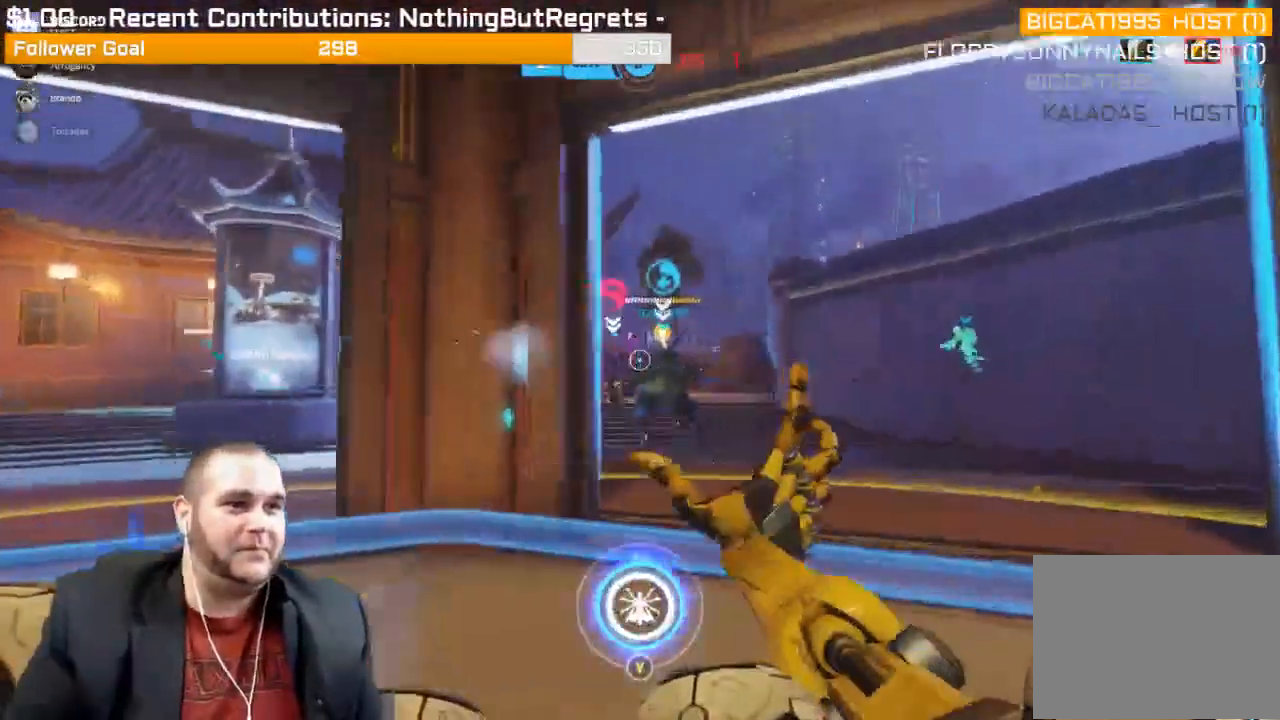
{"buttons": ["R2"], "left_stick": "up-right", "right_stick": "center", "events": [[167, "right_stick", "left"], [350, "right_stick", "center"]]}
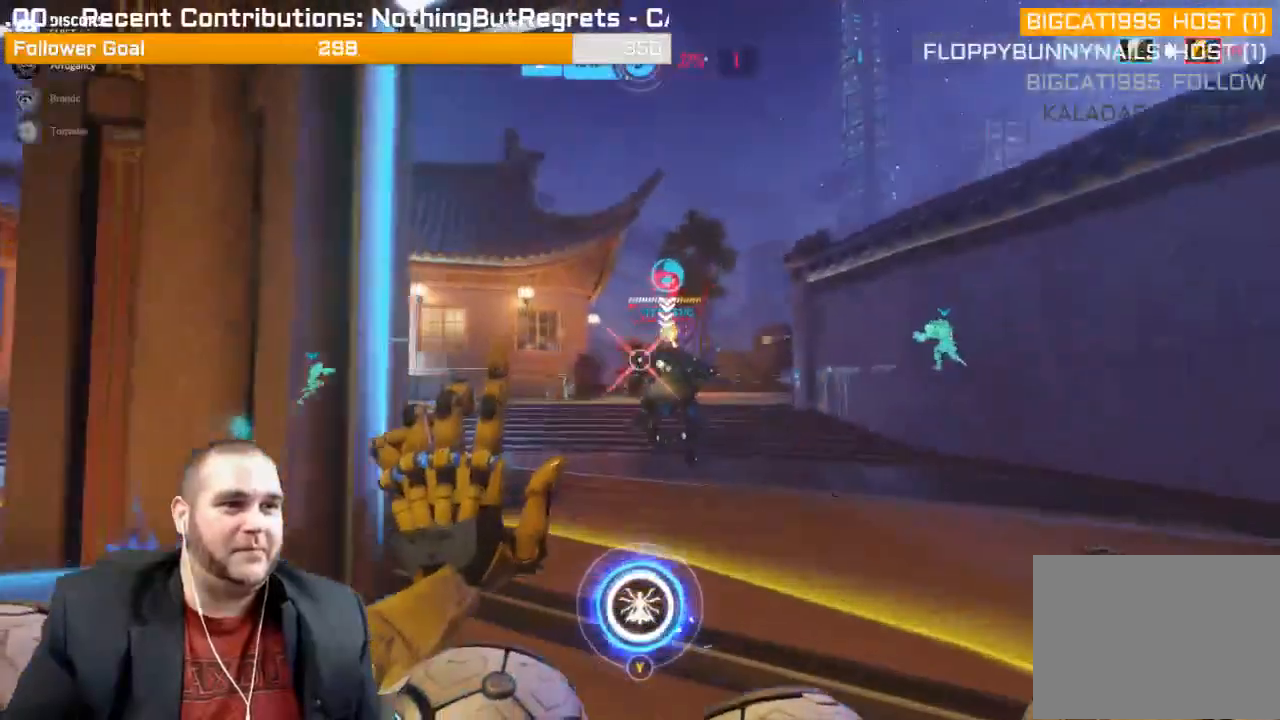
{"buttons": ["R2"], "left_stick": "up-right", "right_stick": "center", "events": [[17, "right_stick", "left"], [150, "right_stick", "center"], [317, "right_stick", "right"], [500, "right_stick", "center"]]}
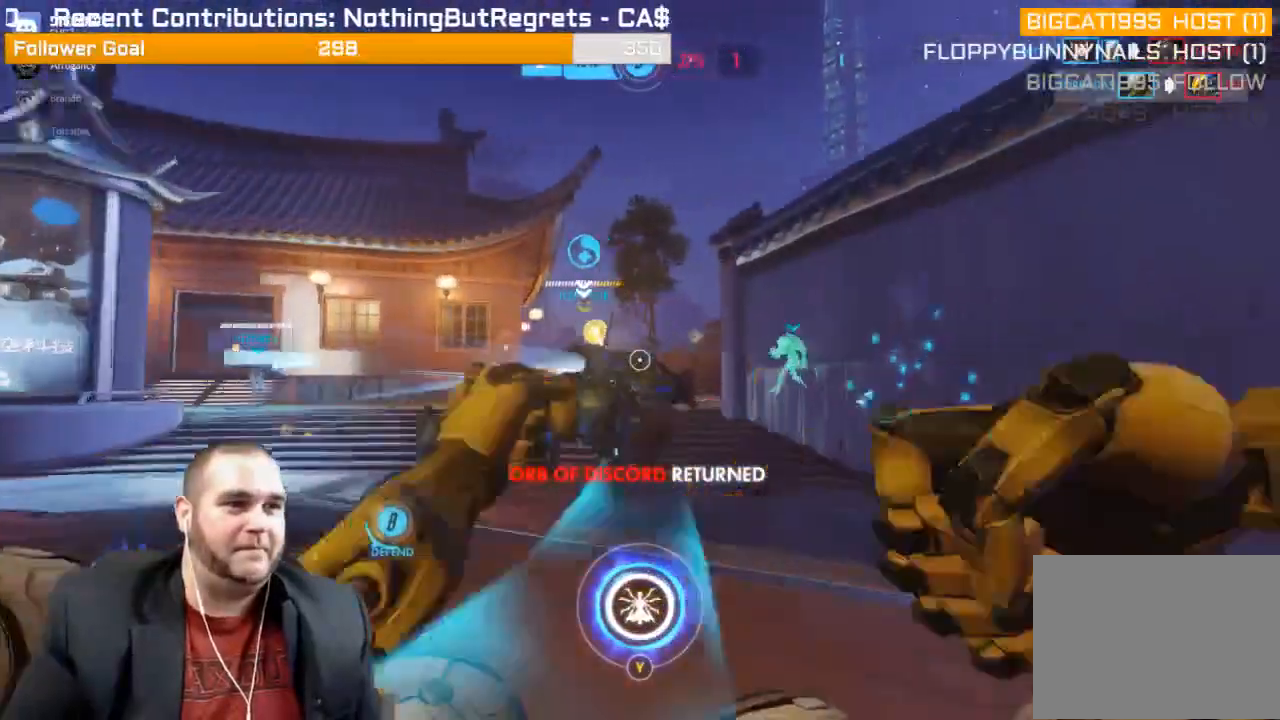
{"buttons": [], "left_stick": "up-right", "right_stick": "left", "events": [[67, "left_stick", "up"], [67, "right_stick", "left"], [167, "R2", "up"], [200, "left_stick", "up-right"], [300, "R1", "down"], [383, "R1", "up"], [417, "R1", "down"], [500, "R1", "up"]]}
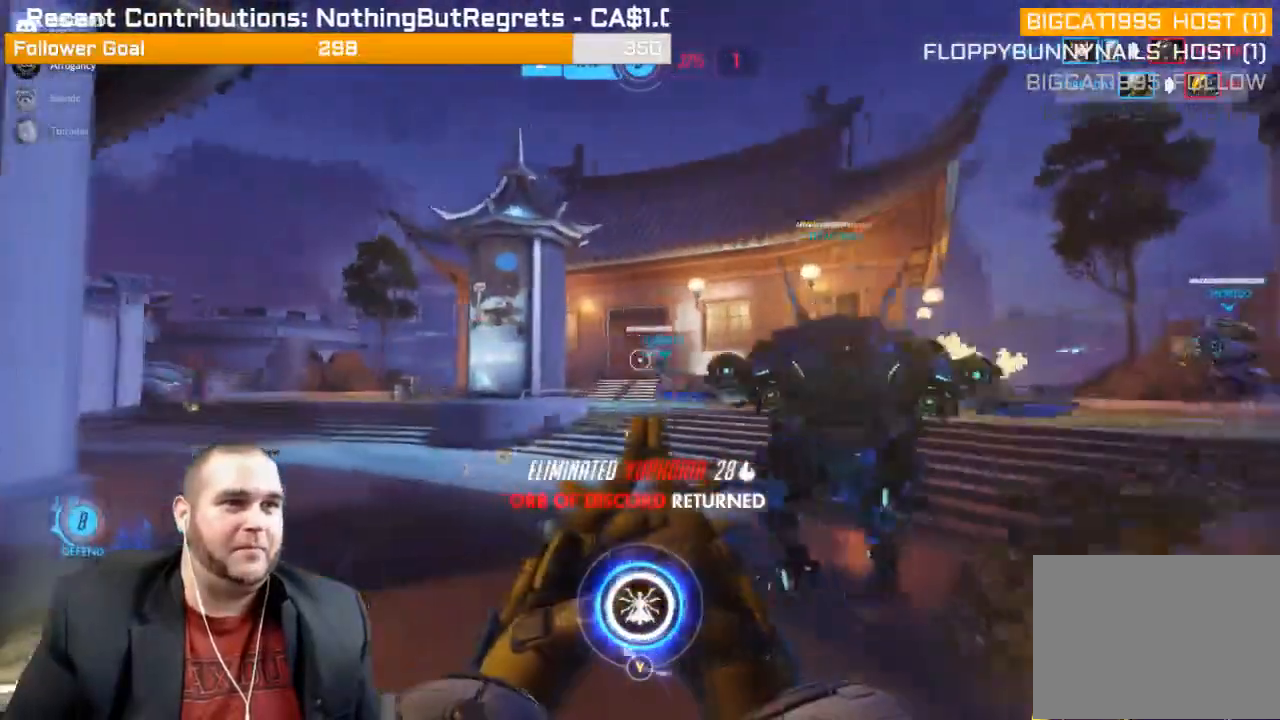
{"buttons": [], "left_stick": "up-right", "right_stick": "left", "events": [[233, "right_stick", "center"], [450, "right_stick", "left"]]}
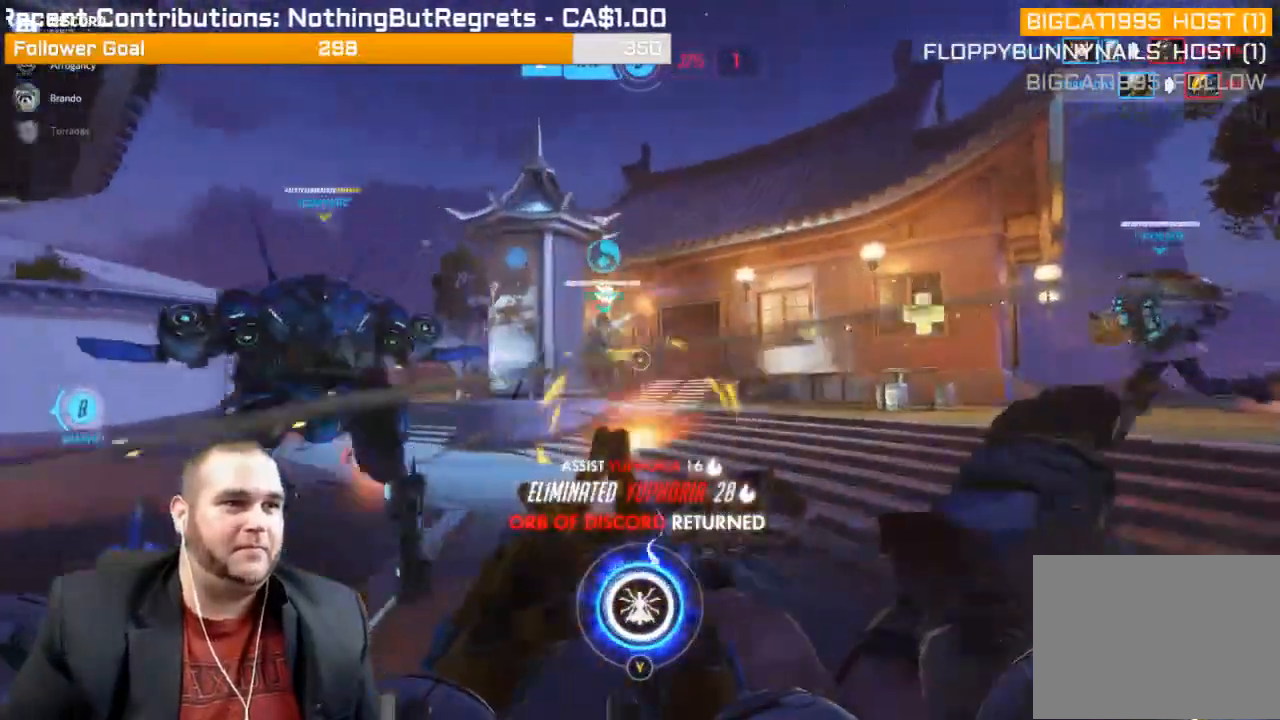
{"buttons": ["L1", "R2"], "left_stick": "up-right", "right_stick": "center", "events": [[250, "right_stick", "center"], [300, "L1", "down"], [400, "L1", "up"], [450, "L1", "down"], [483, "R2", "down"]]}
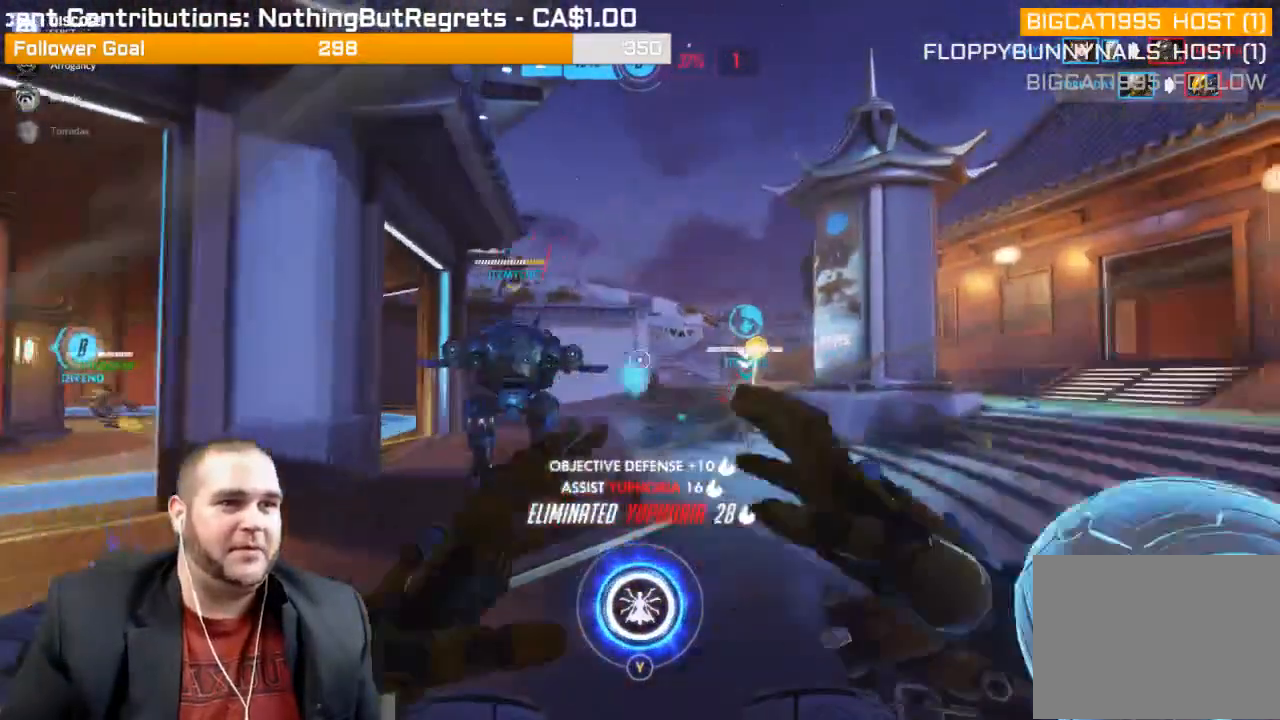
{"buttons": ["R2"], "left_stick": "up-right", "right_stick": "right", "events": [[33, "L1", "up"], [250, "right_stick", "down-left"], [500, "right_stick", "right"]]}
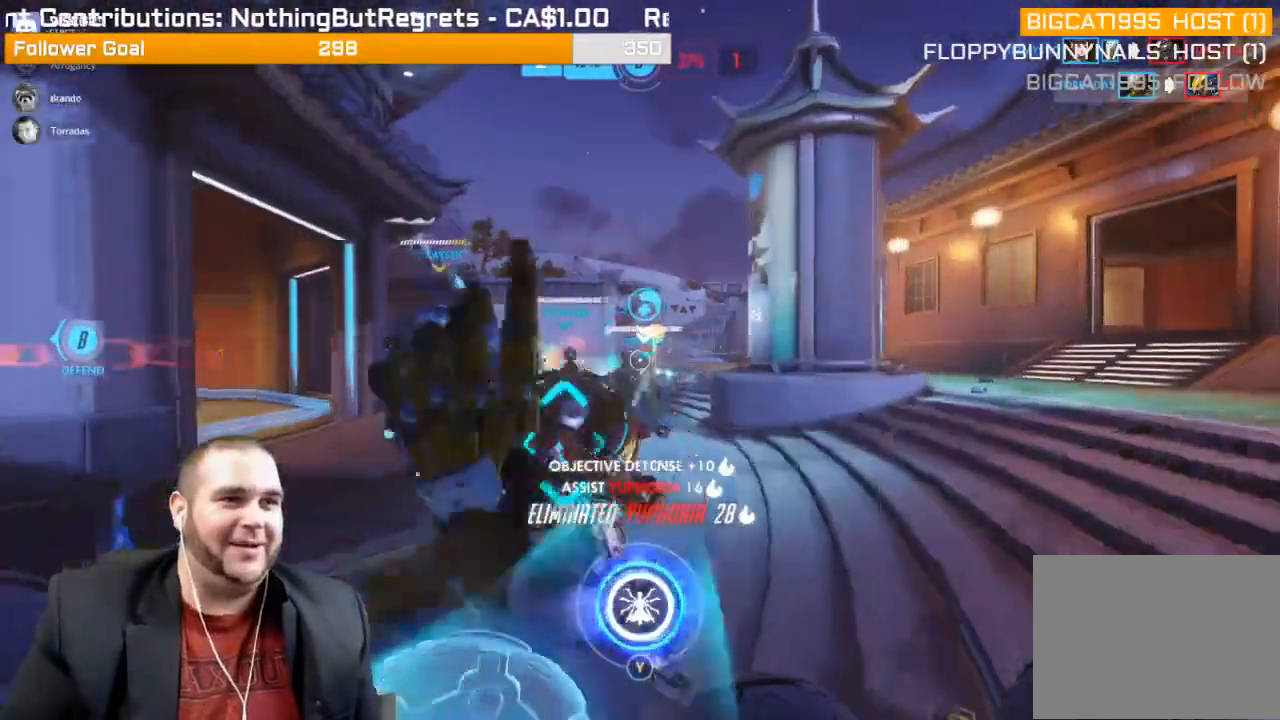
{"buttons": ["R2"], "left_stick": "up-right", "right_stick": "left", "events": [[200, "L1", "down"], [233, "right_stick", "center"], [283, "L1", "up"], [317, "right_stick", "left"], [350, "L1", "down"], [433, "L1", "up"]]}
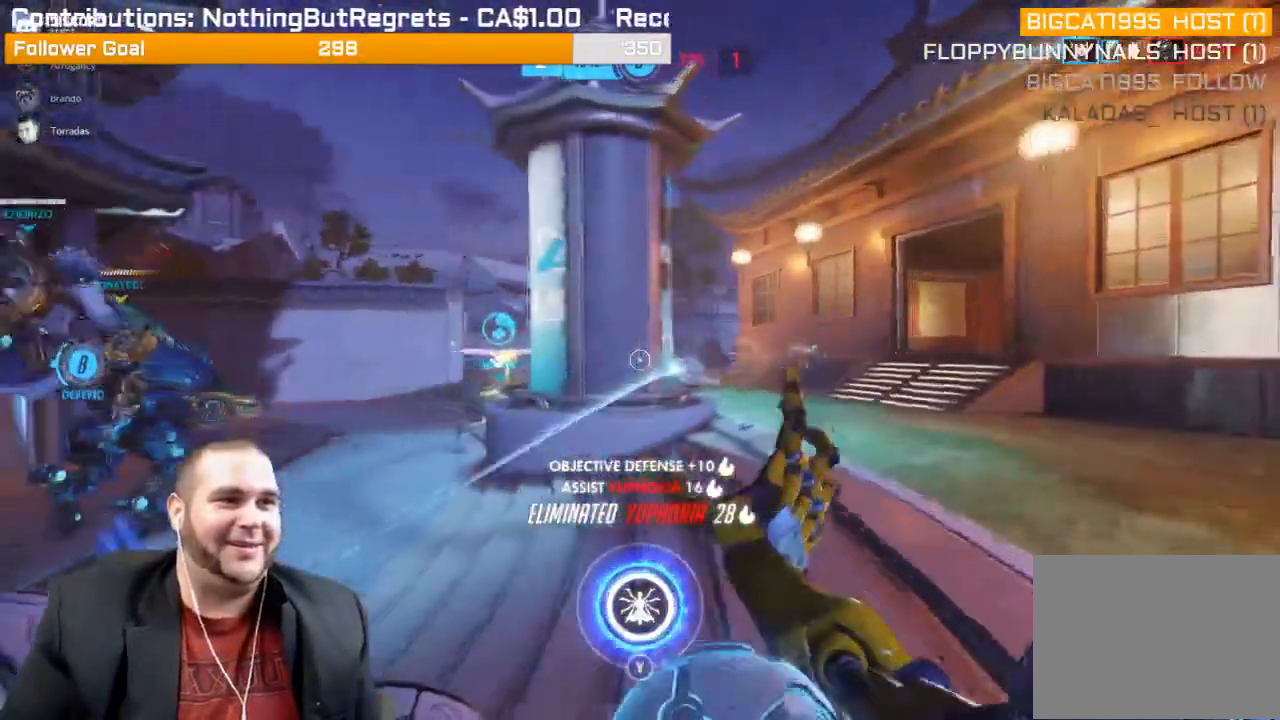
{"buttons": ["L1", "R2"], "left_stick": "up-right", "right_stick": "left", "events": [[17, "right_stick", "center"], [50, "L1", "down"], [83, "L1", "up"], [317, "L1", "down"], [367, "right_stick", "left"], [433, "L1", "up"], [467, "L1", "down"]]}
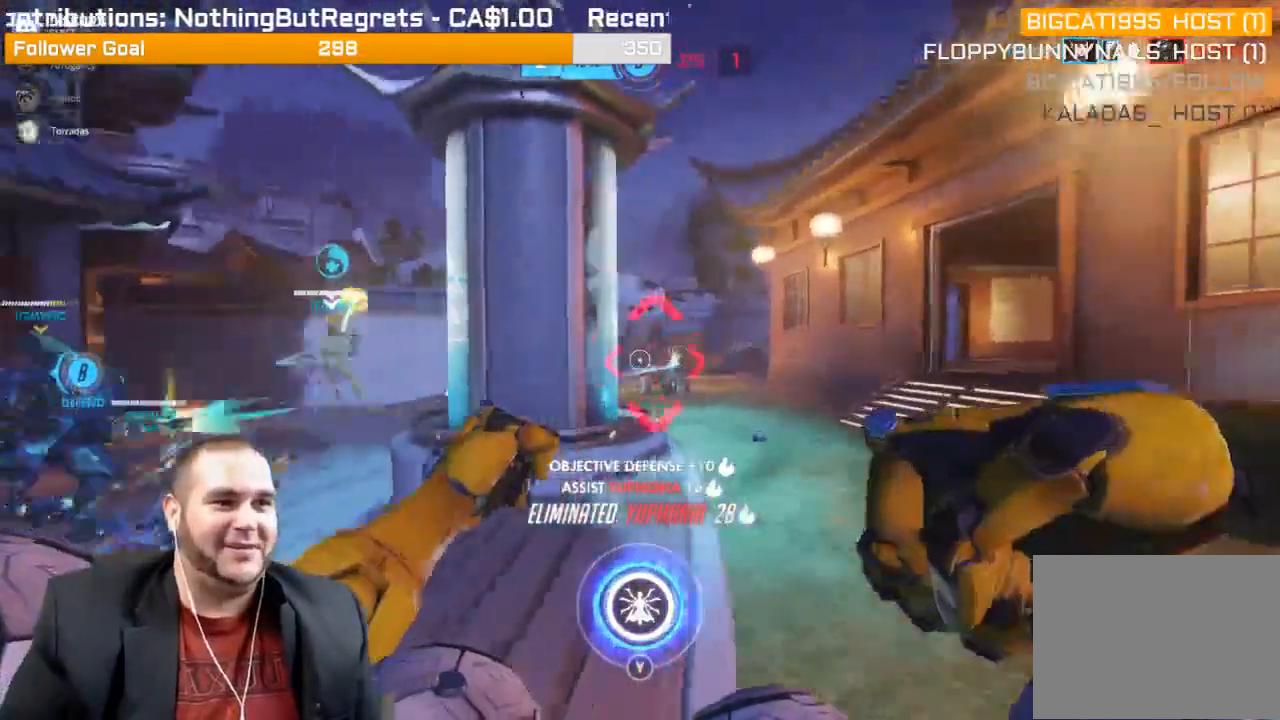
{"buttons": ["R2"], "left_stick": "up-right", "right_stick": "center", "events": [[83, "L1", "up"], [150, "L1", "down"], [267, "L1", "up"], [317, "right_stick", "center"]]}
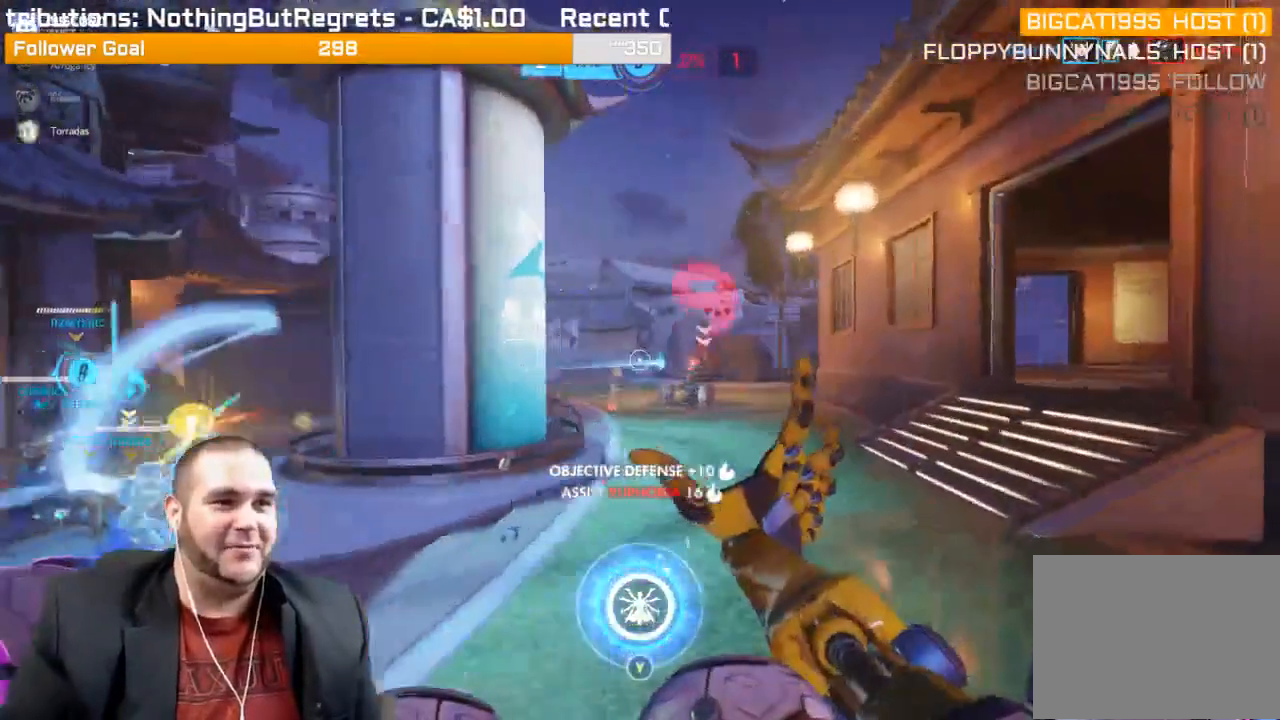
{"buttons": ["R2"], "left_stick": "up-right", "right_stick": "left", "events": [[317, "right_stick", "right"], [417, "right_stick", "center"], [483, "right_stick", "left"]]}
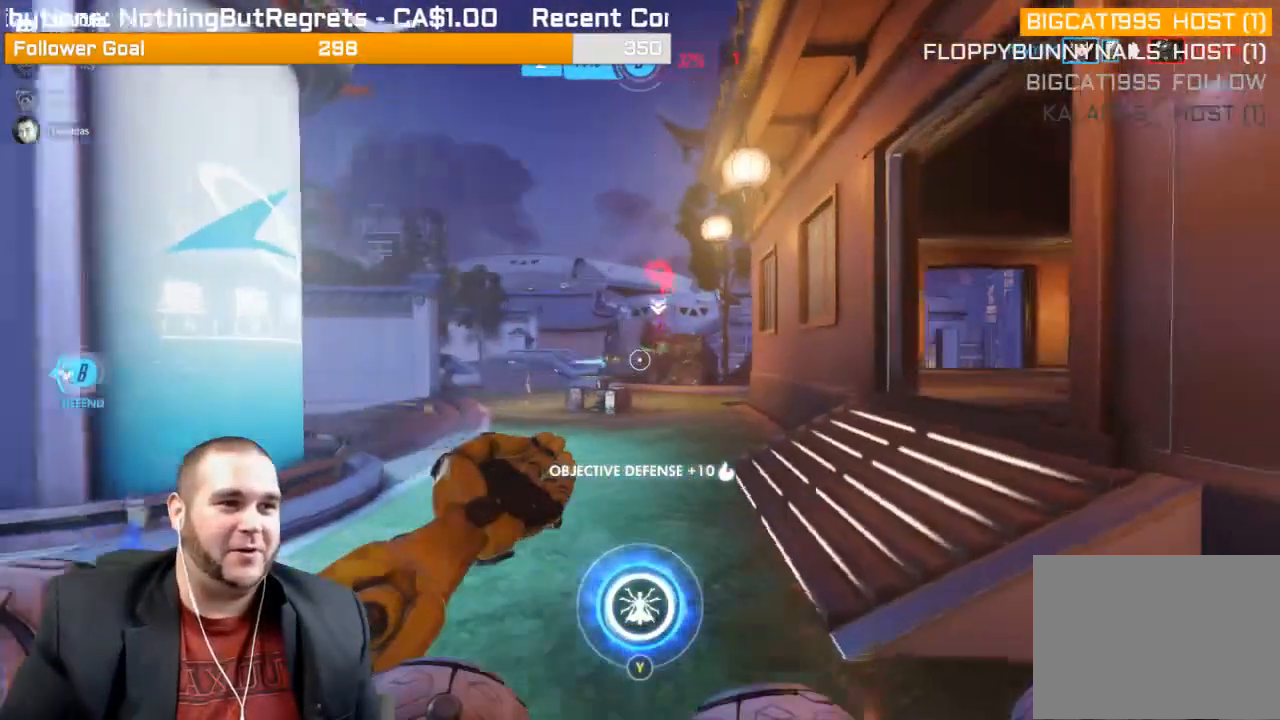
{"buttons": ["R2"], "left_stick": "up-right", "right_stick": "up-left", "events": [[267, "right_stick", "center"], [367, "right_stick", "up-right"], [500, "right_stick", "up-left"]]}
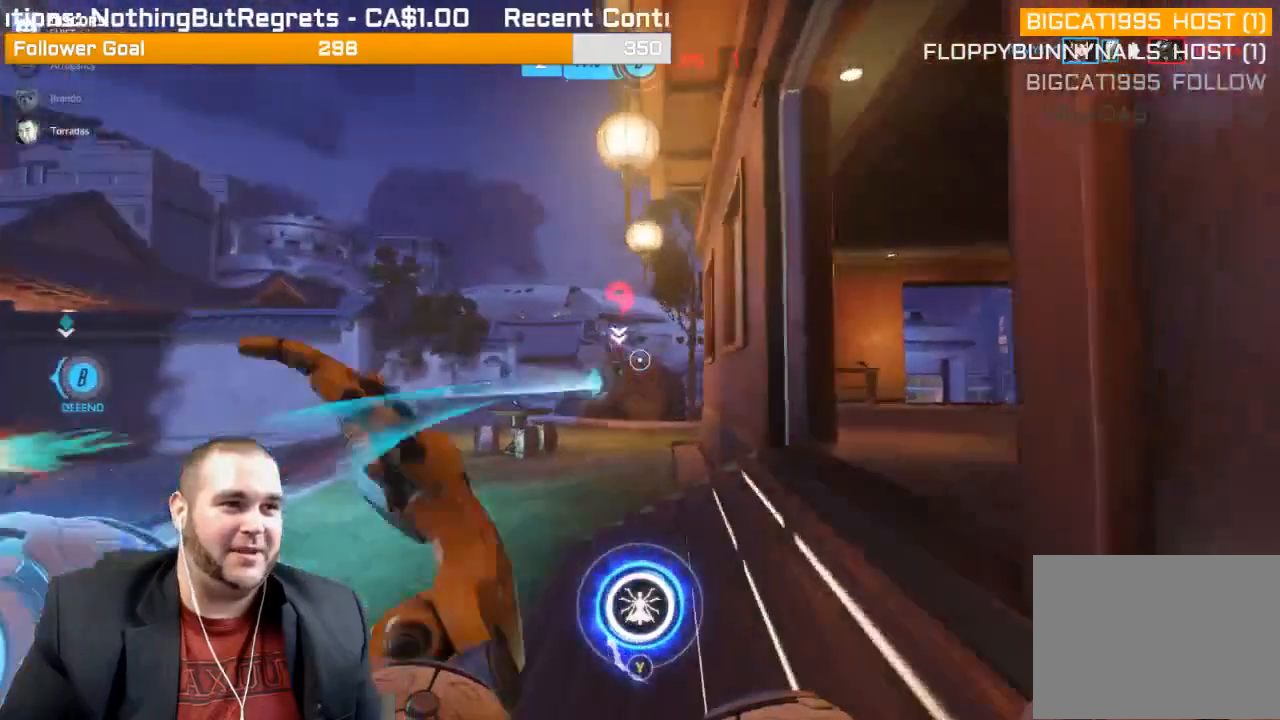
{"buttons": ["R2"], "left_stick": "up-right", "right_stick": "center", "events": [[33, "right_stick", "left"], [250, "right_stick", "center"]]}
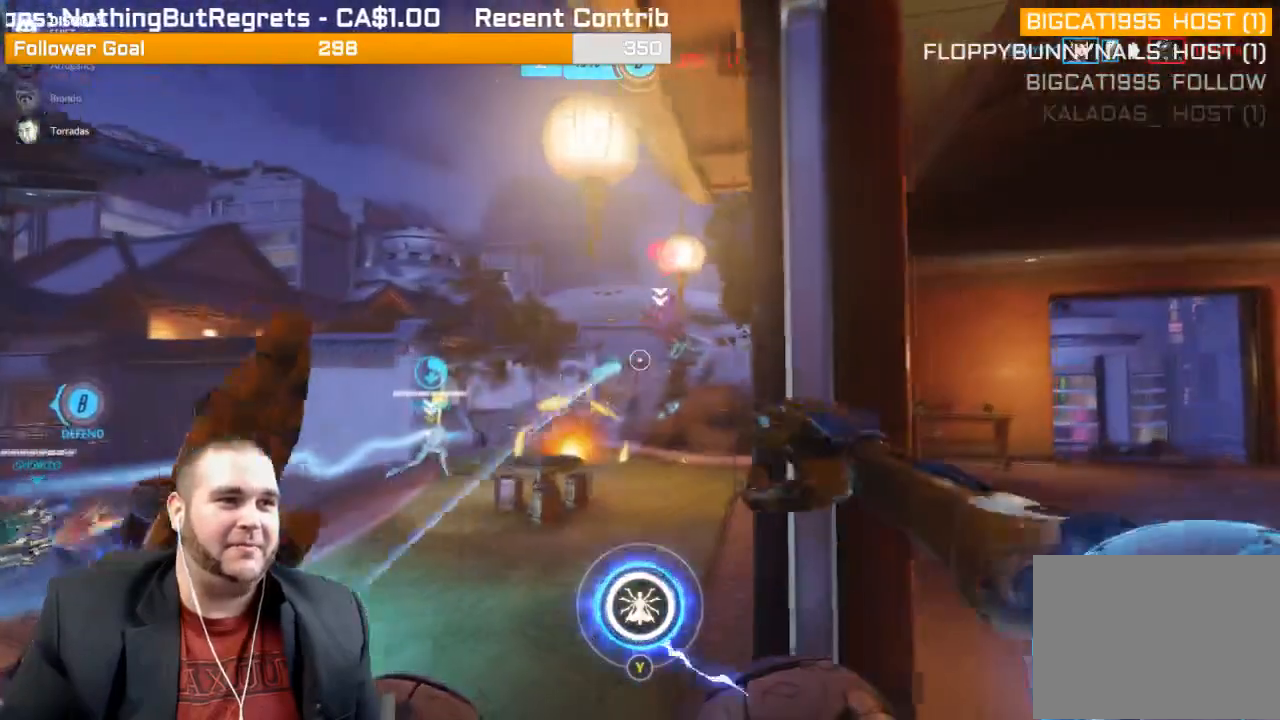
{"buttons": ["R2"], "left_stick": "left", "right_stick": "center", "events": [[100, "right_stick", "left"], [200, "left_stick", "down-right"], [283, "left_stick", "down-left"], [400, "left_stick", "left"], [400, "right_stick", "center"]]}
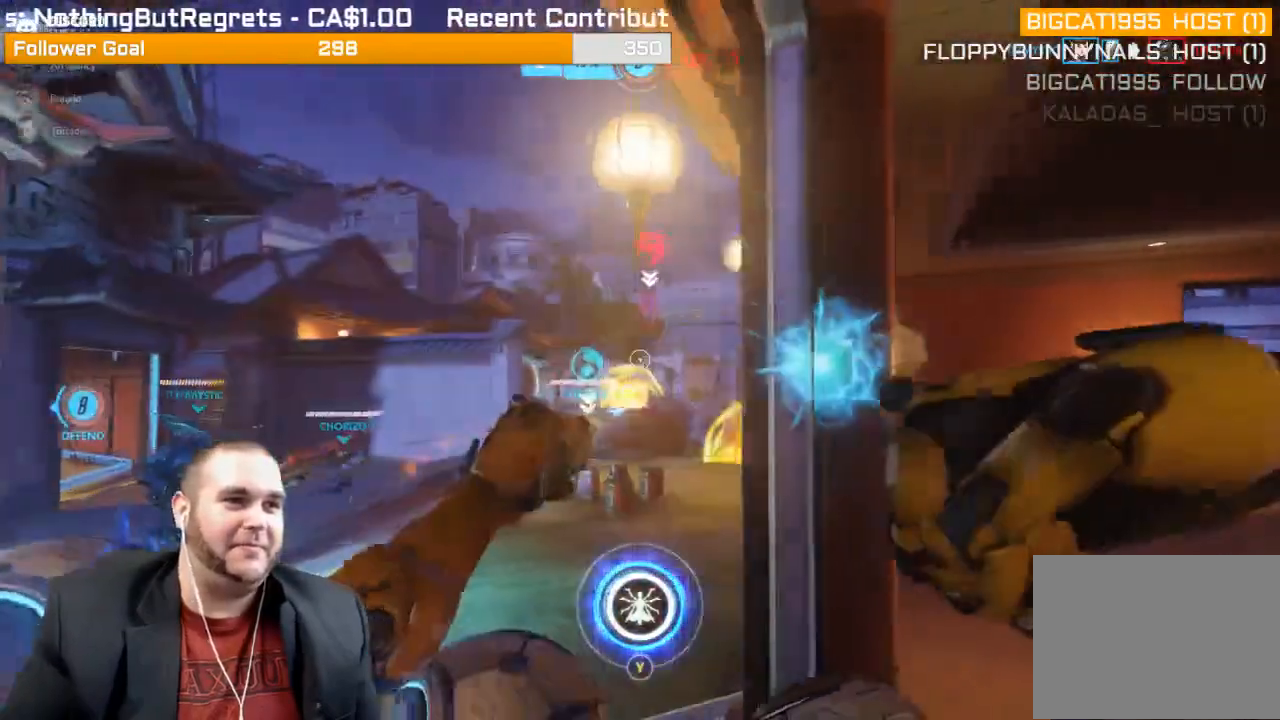
{"buttons": ["R2"], "left_stick": "up-right", "right_stick": "left", "events": [[50, "right_stick", "right"], [150, "left_stick", "up-left"], [200, "right_stick", "center"], [333, "right_stick", "left"], [433, "left_stick", "up-right"]]}
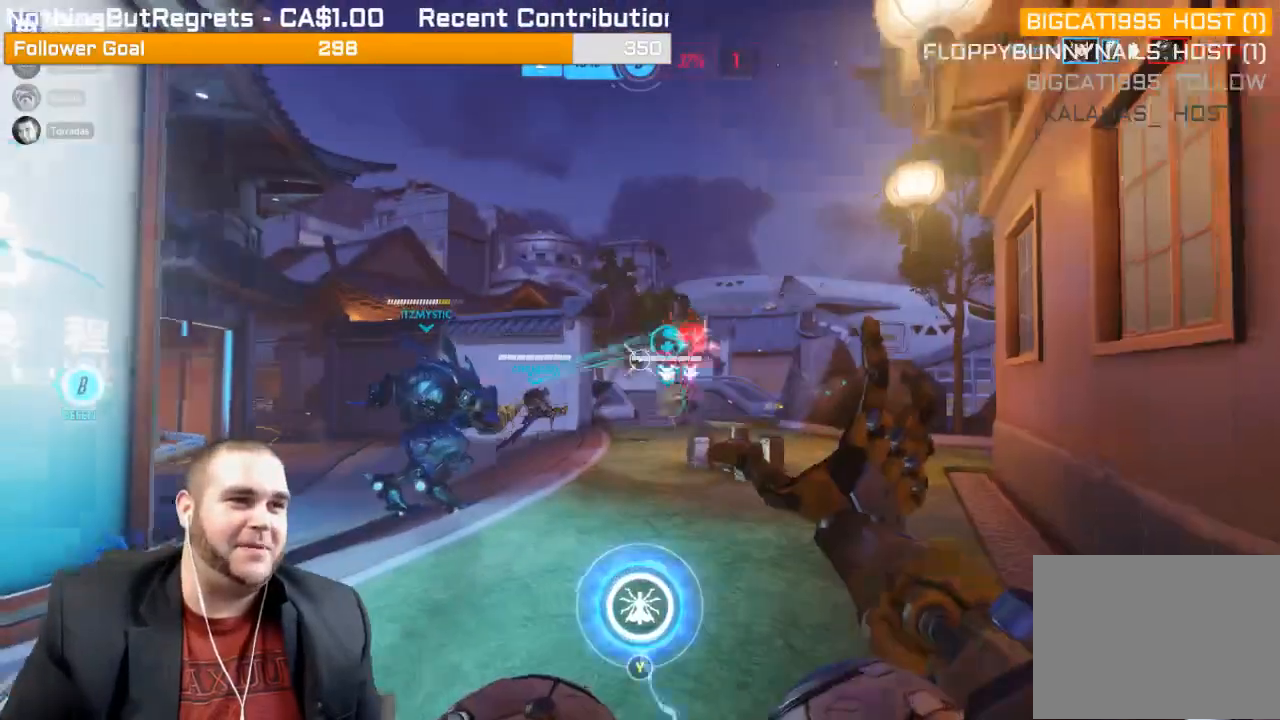
{"buttons": ["R2"], "left_stick": "up-right", "right_stick": "center", "events": [[17, "right_stick", "center"], [150, "right_stick", "left"], [317, "right_stick", "center"]]}